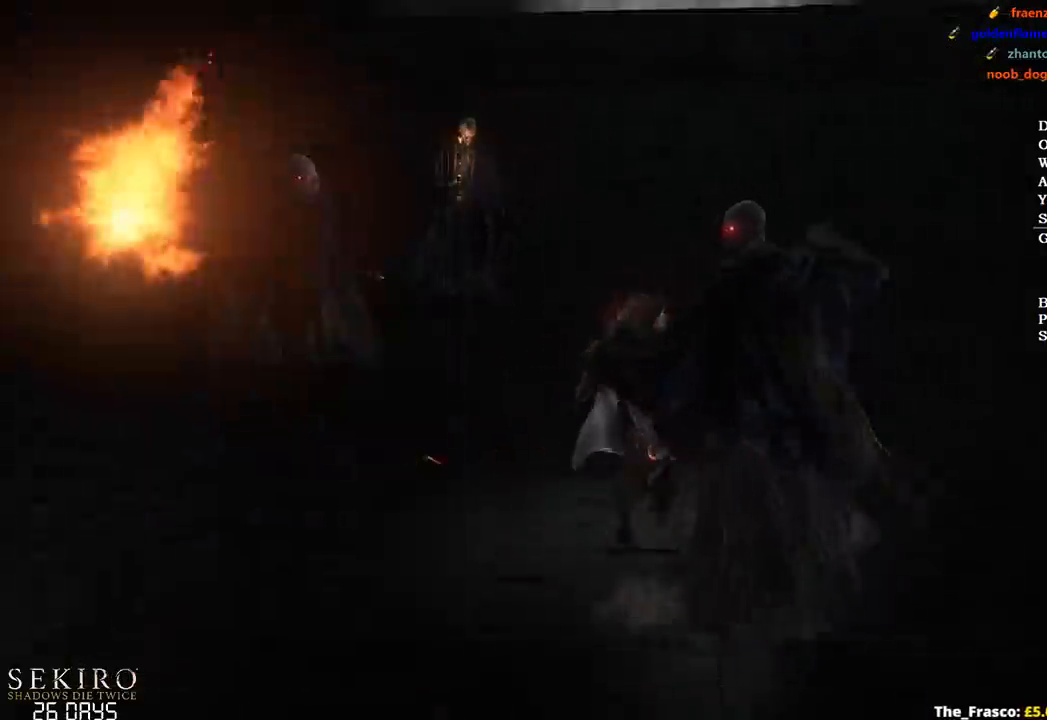
Gameplay with a controller (Xbox layout); each line is a JSON object with the inputs held at the frame after it. "events" lists button and stick changes between this image and that frame as [ms after this image, input, new state], when the widget could be followed in between.
{"buttons": ["B", "DPAD_DOWN"], "left_stick": "up", "right_stick": "center", "events": [[67, "START", "up"], [433, "DPAD_DOWN", "down"]]}
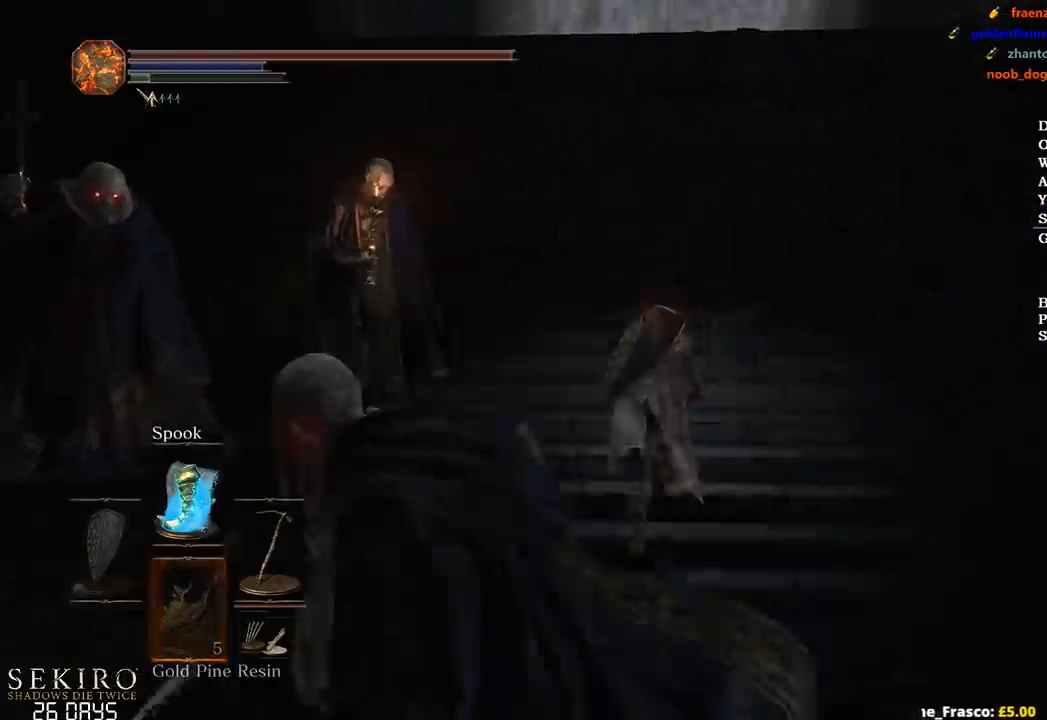
{"buttons": ["B"], "left_stick": "up", "right_stick": "center", "events": [[50, "DPAD_DOWN", "up"]]}
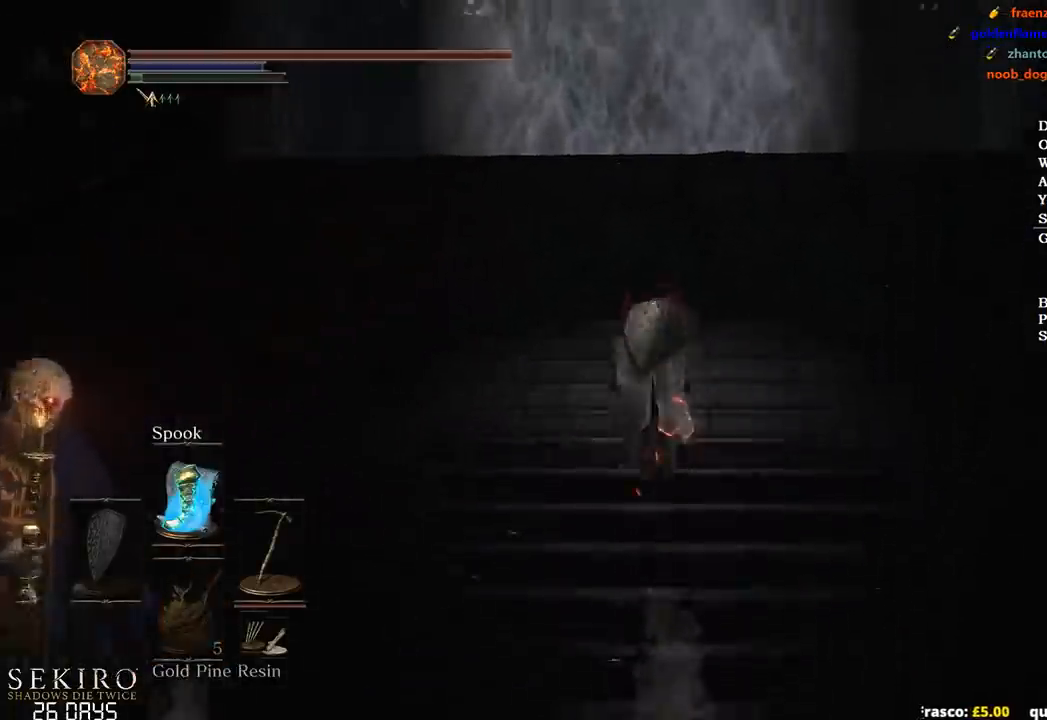
{"buttons": ["B"], "left_stick": "up", "right_stick": "center", "events": [[67, "START", "down"], [167, "A", "down"], [167, "START", "up"], [300, "A", "up"], [400, "START", "down"], [483, "START", "up"]]}
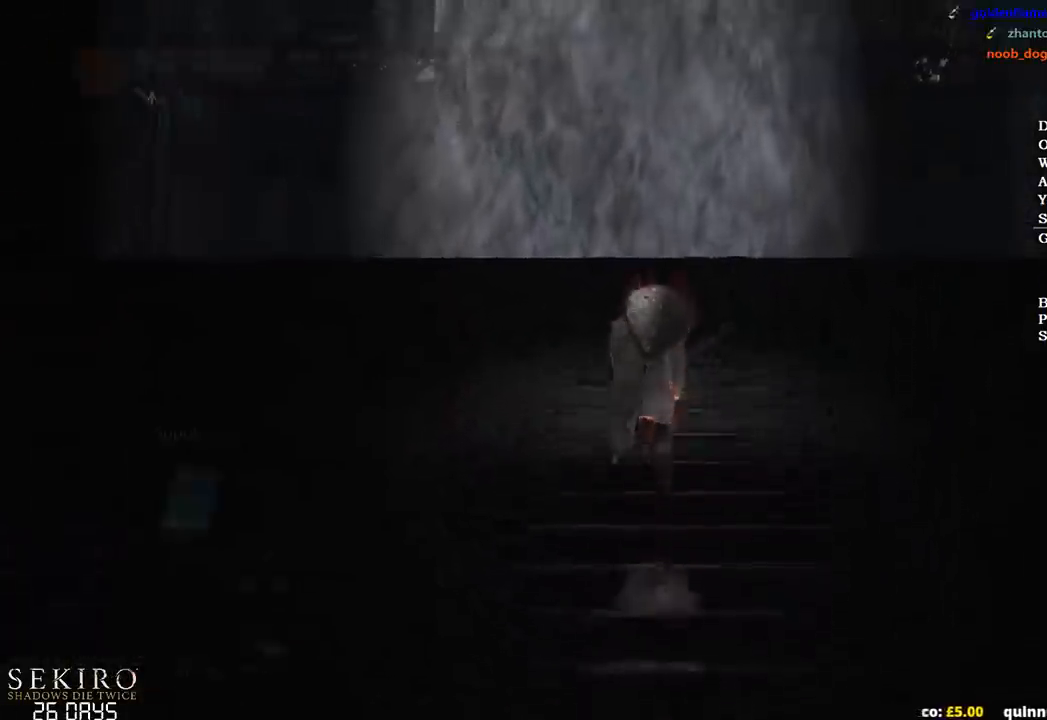
{"buttons": ["B", "X"], "left_stick": "up", "right_stick": "center", "events": [[400, "X", "down"]]}
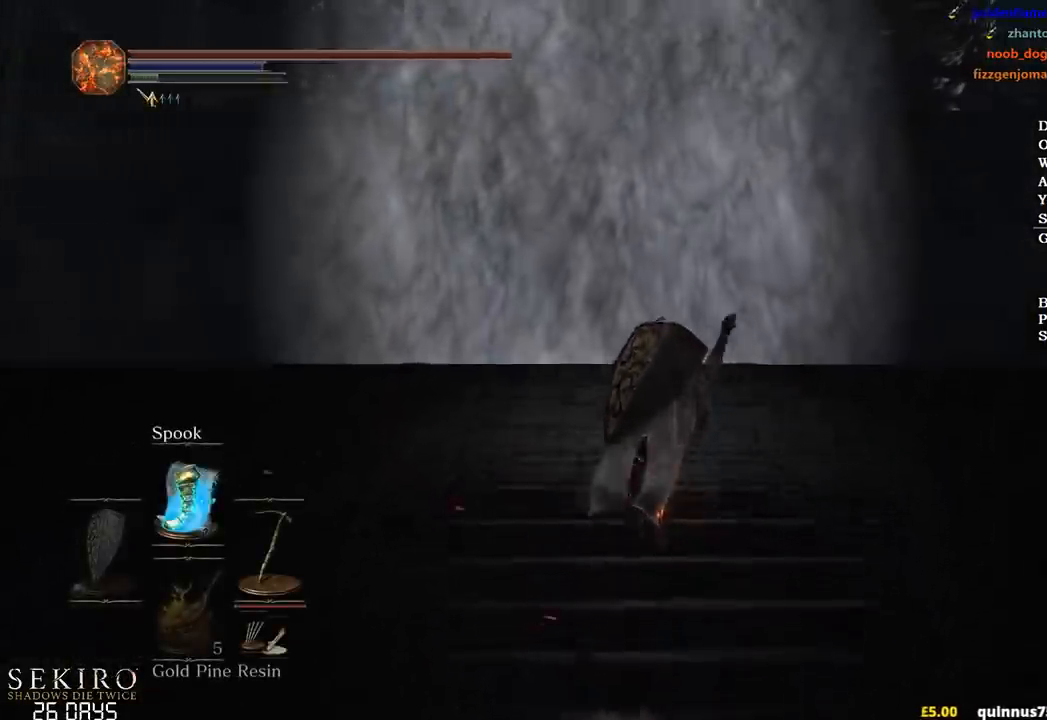
{"buttons": ["B"], "left_stick": "up", "right_stick": "center", "events": [[33, "X", "up"]]}
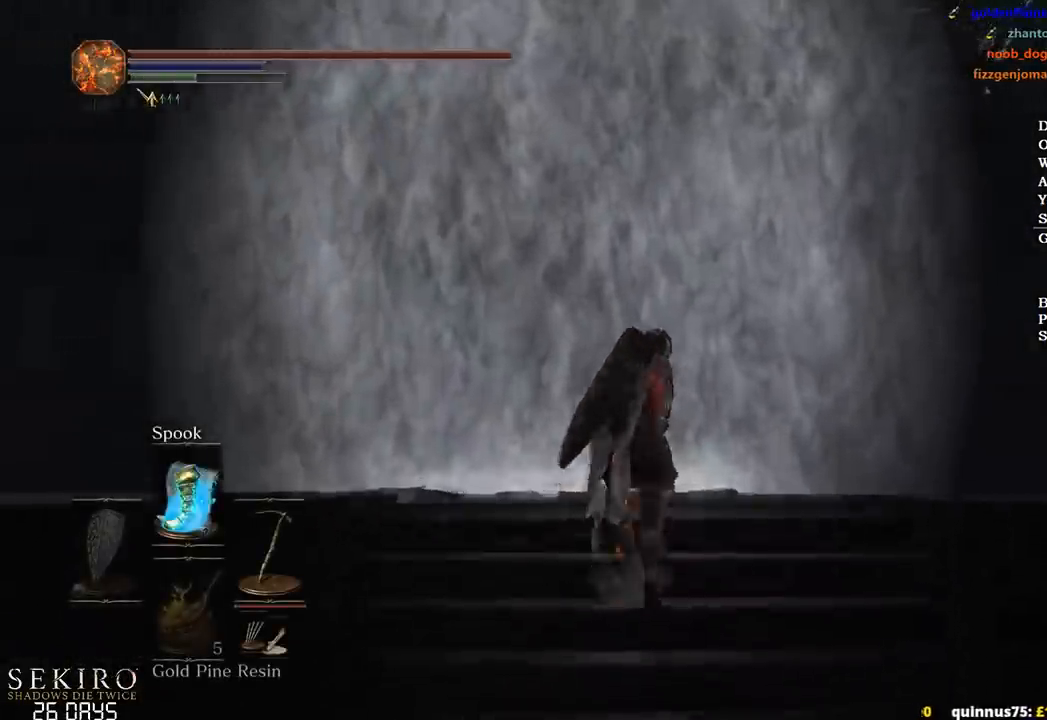
{"buttons": ["B"], "left_stick": "up", "right_stick": "center", "events": [[200, "B", "up"], [283, "B", "down"], [350, "B", "up"], [367, "DPAD_DOWN", "down"], [450, "B", "down"], [467, "DPAD_DOWN", "up"]]}
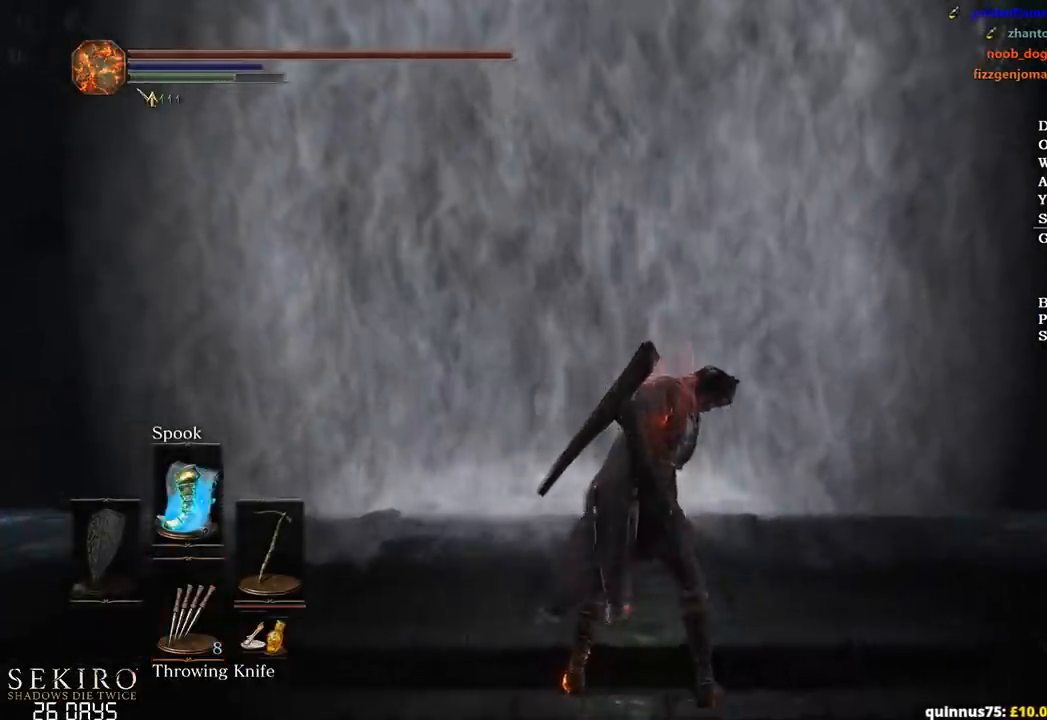
{"buttons": [], "left_stick": "up", "right_stick": "center", "events": [[33, "B", "up"], [117, "B", "down"], [200, "B", "up"], [283, "B", "down"], [350, "B", "up"]]}
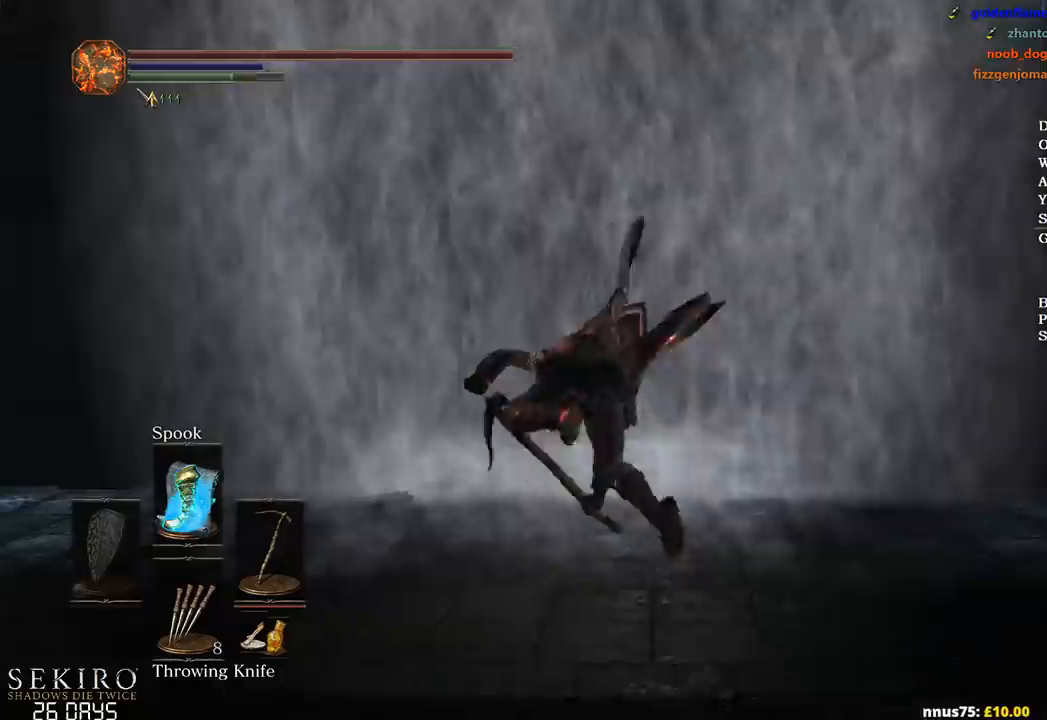
{"buttons": ["R2"], "left_stick": "up-right", "right_stick": "down", "events": [[350, "right_stick", "down"], [383, "left_stick", "up-right"], [500, "R2", "down"]]}
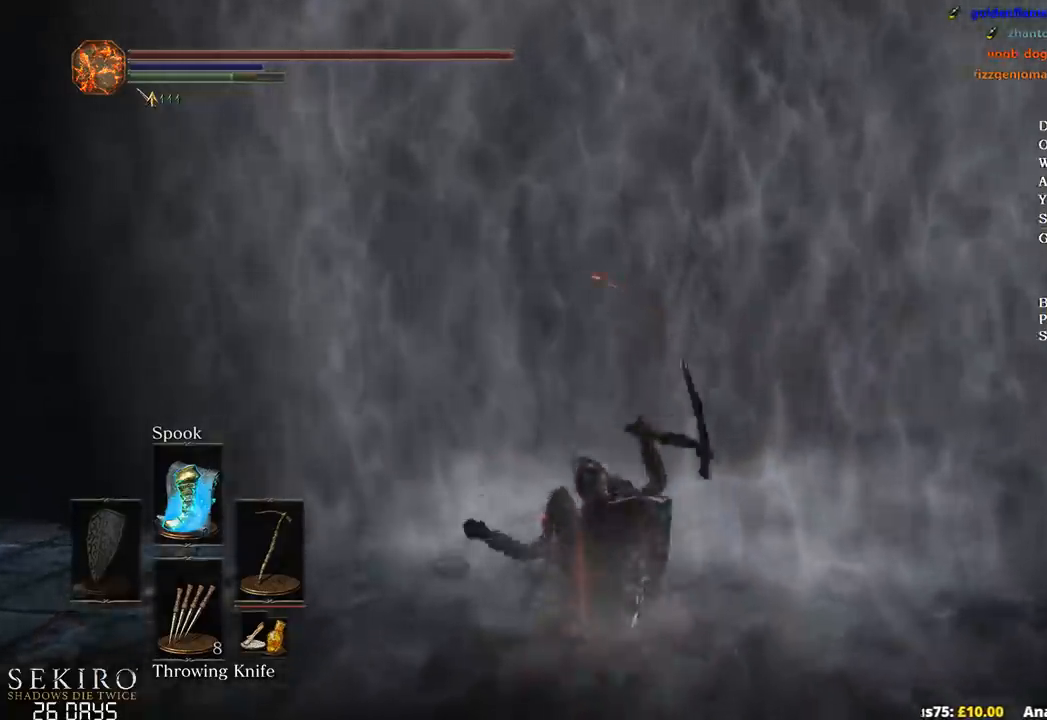
{"buttons": [], "left_stick": "up-right", "right_stick": "down", "events": [[67, "R2", "up"], [167, "R2", "down"], [250, "R2", "up"]]}
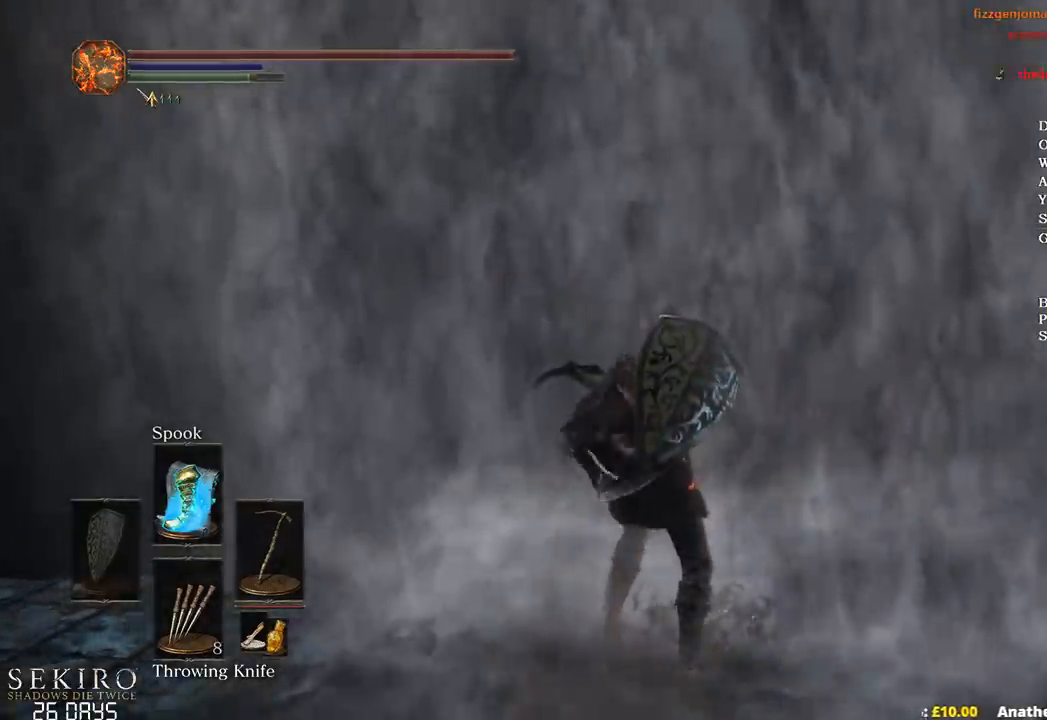
{"buttons": [], "left_stick": "up-right", "right_stick": "center", "events": [[450, "right_stick", "center"]]}
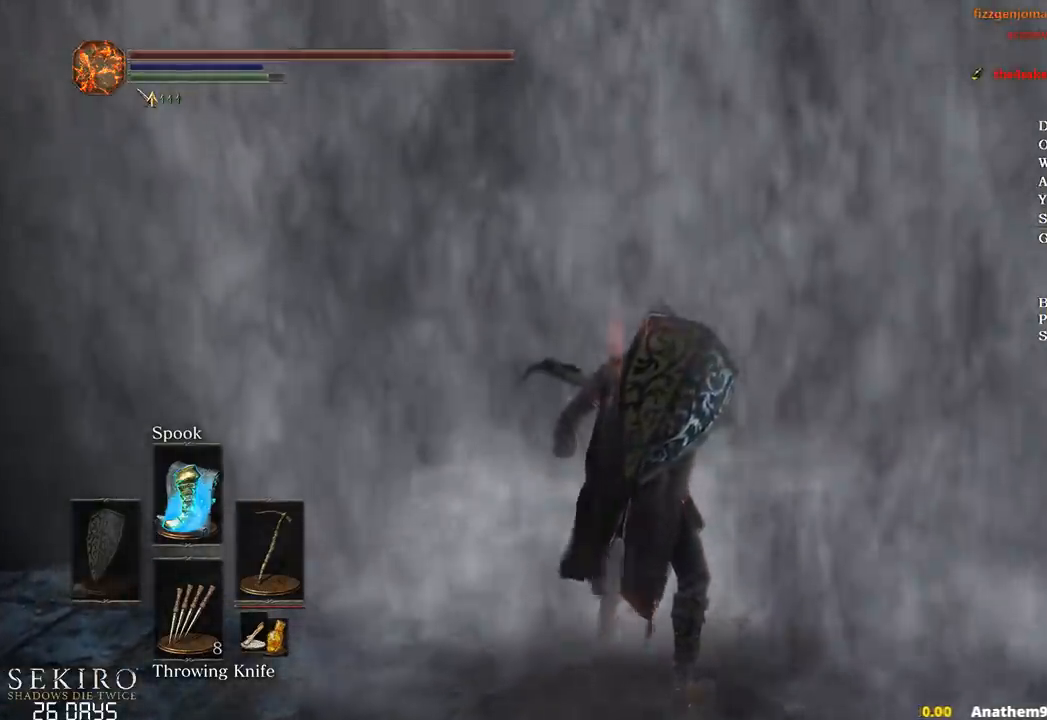
{"buttons": [], "left_stick": "up-right", "right_stick": "center", "events": [[267, "X", "down"], [350, "X", "up"]]}
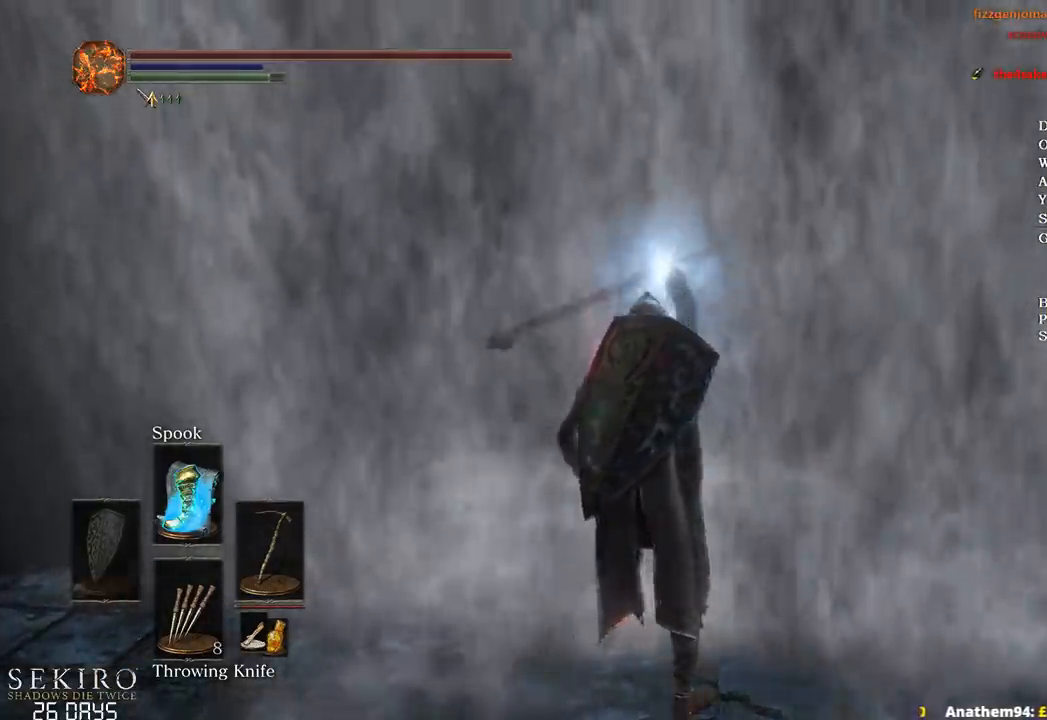
{"buttons": [], "left_stick": "up-right", "right_stick": "center", "events": [[50, "X", "down"], [150, "X", "up"], [217, "X", "down"], [300, "X", "up"], [400, "X", "down"], [467, "X", "up"]]}
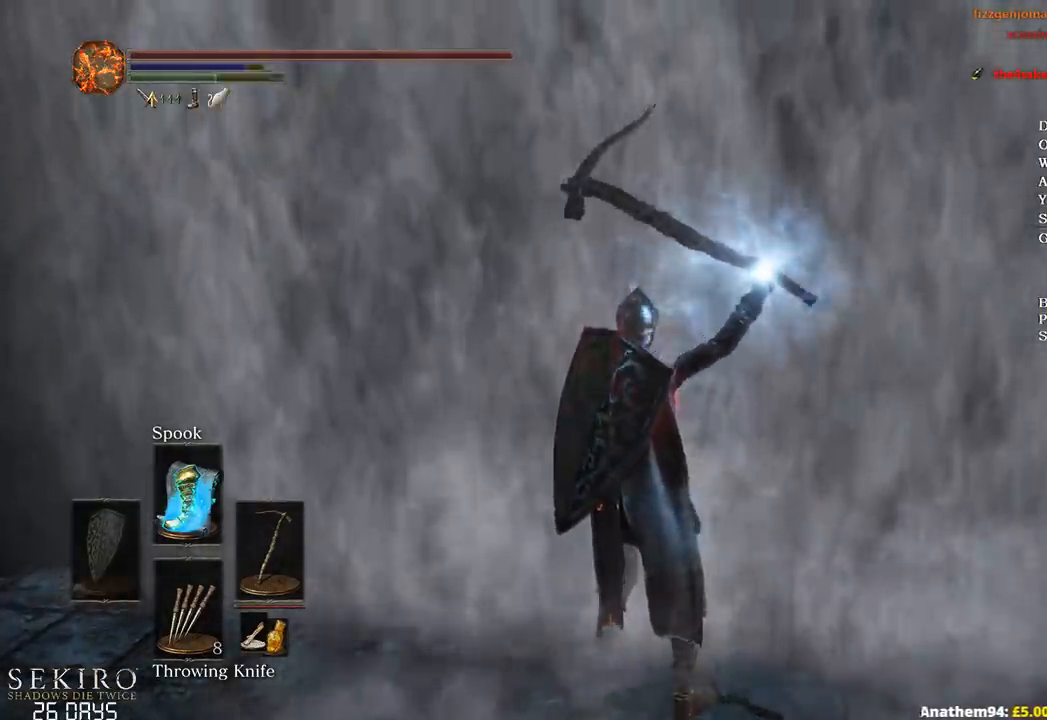
{"buttons": ["X"], "left_stick": "up-right", "right_stick": "center", "events": [[33, "X", "down"], [133, "X", "up"], [183, "X", "down"], [267, "X", "up"], [333, "X", "down"], [417, "X", "up"], [483, "X", "down"]]}
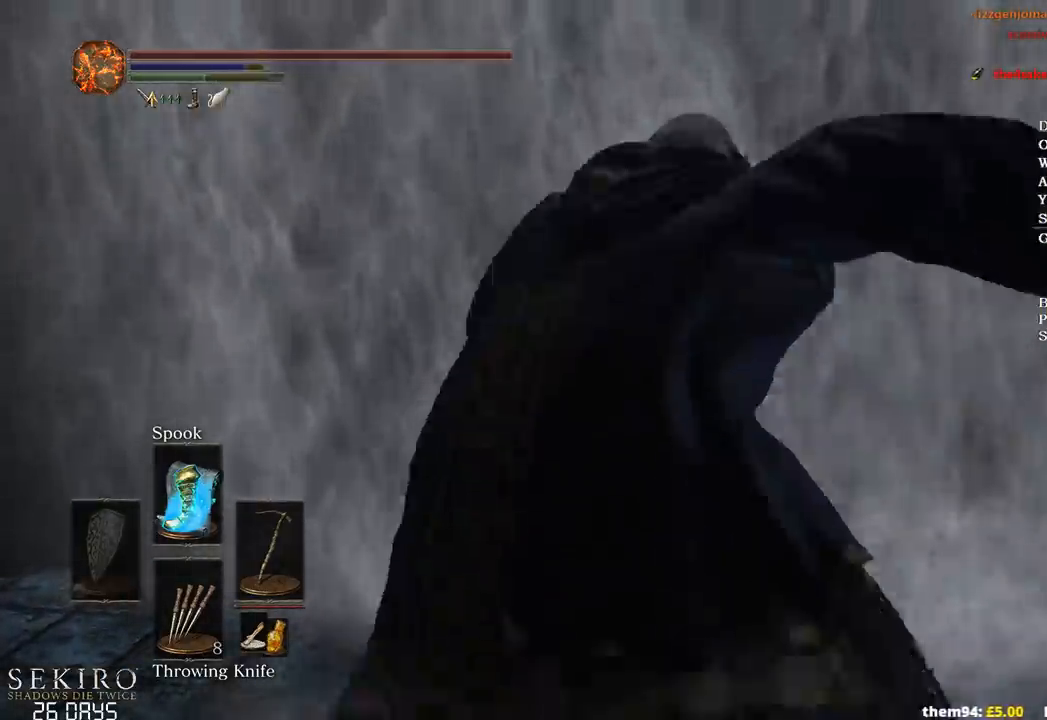
{"buttons": [], "left_stick": "up-right", "right_stick": "center", "events": [[67, "X", "up"]]}
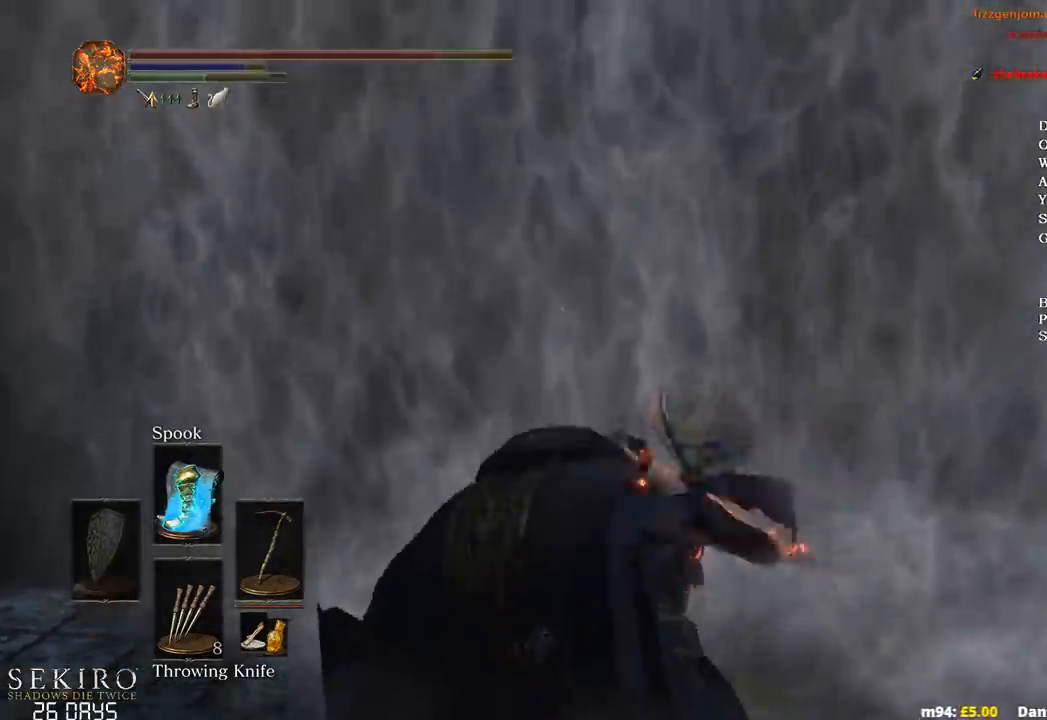
{"buttons": [], "left_stick": "right", "right_stick": "center", "events": [[167, "right_stick", "down"], [350, "right_stick", "center"], [383, "left_stick", "right"]]}
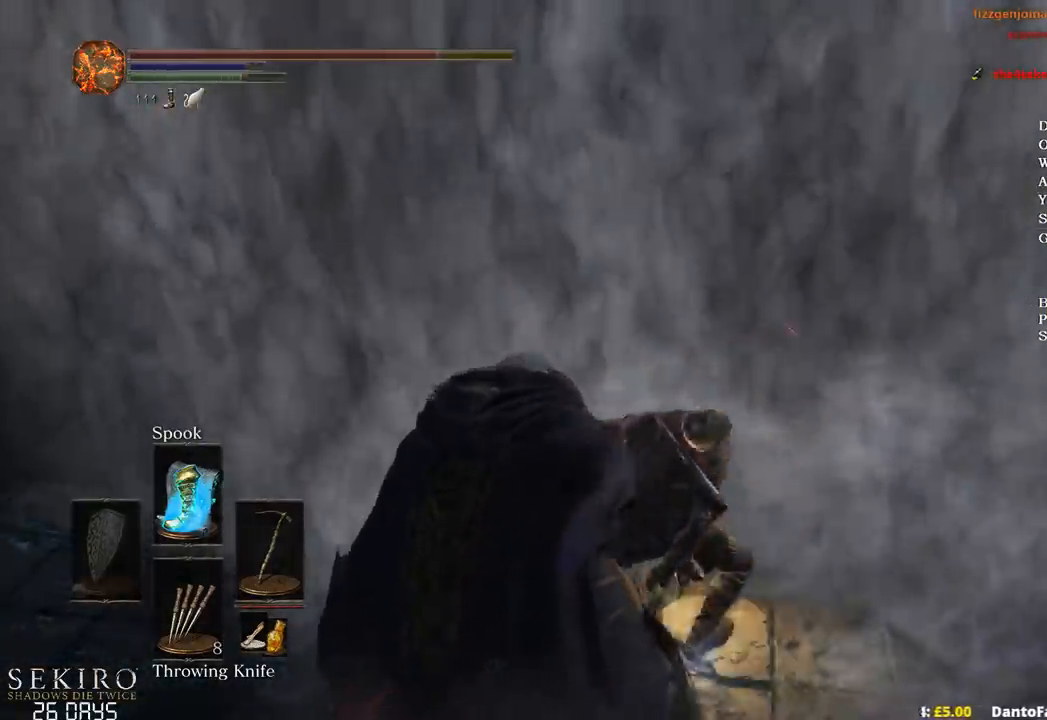
{"buttons": [], "left_stick": "right", "right_stick": "center", "events": [[100, "left_stick", "up-right"], [367, "left_stick", "right"]]}
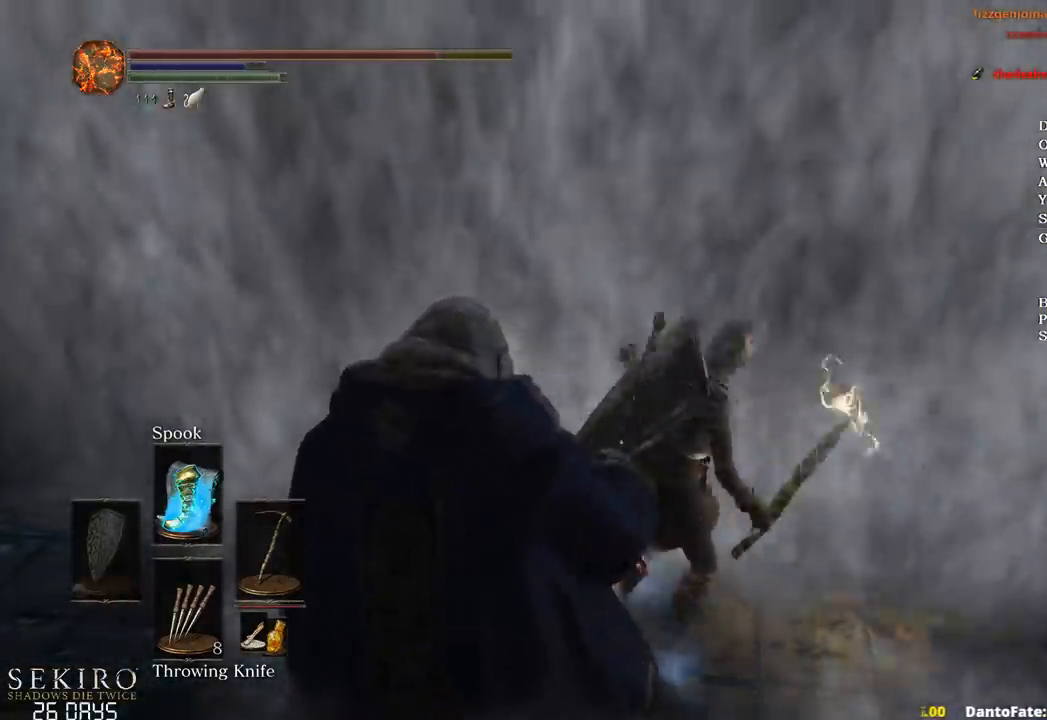
{"buttons": ["DPAD_DOWN"], "left_stick": "down-right", "right_stick": "center", "events": [[167, "left_stick", "down-right"], [183, "DPAD_DOWN", "down"]]}
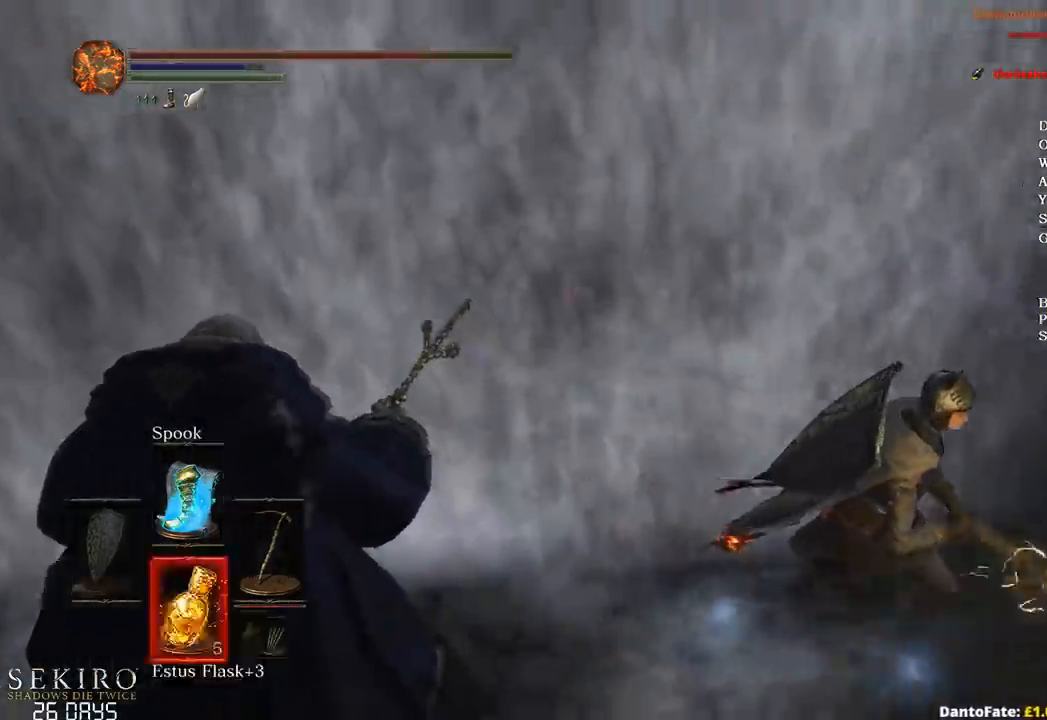
{"buttons": [], "left_stick": "up-right", "right_stick": "left", "events": [[83, "X", "down"], [117, "DPAD_DOWN", "up"], [133, "left_stick", "right"], [200, "X", "up"], [433, "left_stick", "up-right"], [433, "right_stick", "left"]]}
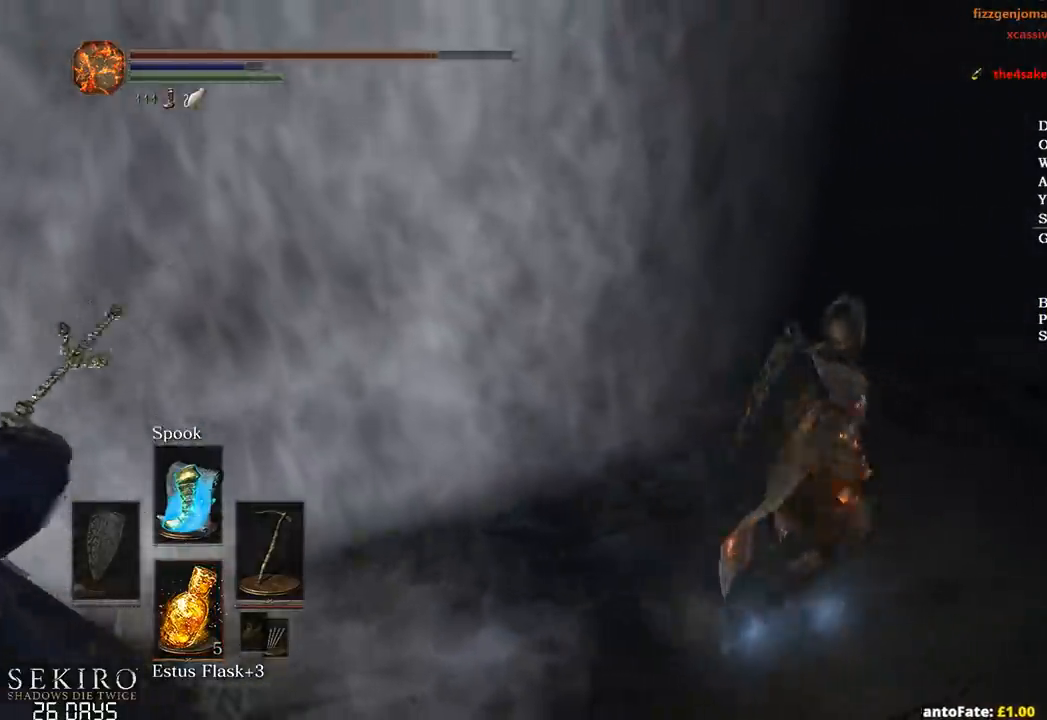
{"buttons": [], "left_stick": "up", "right_stick": "left", "events": [[233, "left_stick", "up"]]}
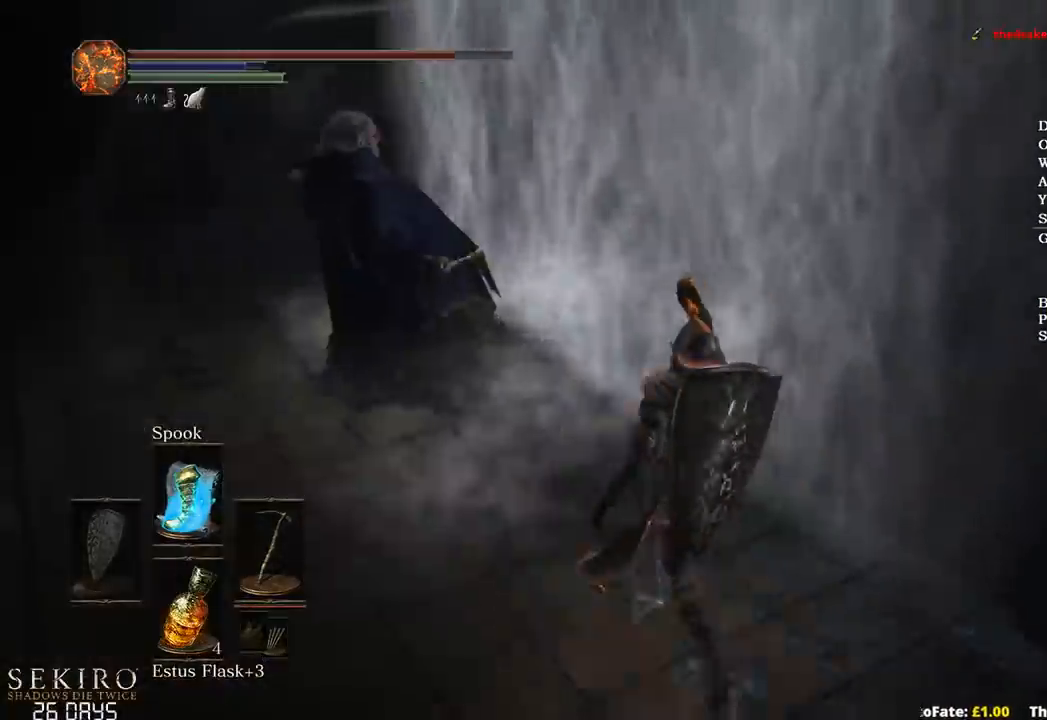
{"buttons": [], "left_stick": "up", "right_stick": "center", "events": [[50, "right_stick", "center"]]}
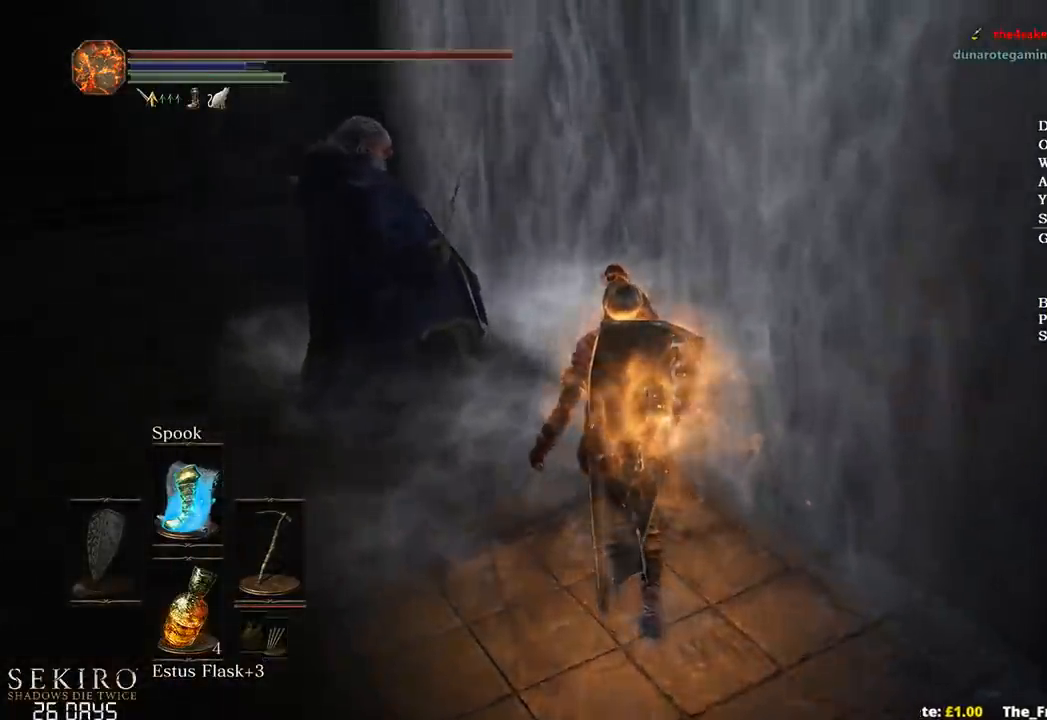
{"buttons": [], "left_stick": "up", "right_stick": "center", "events": []}
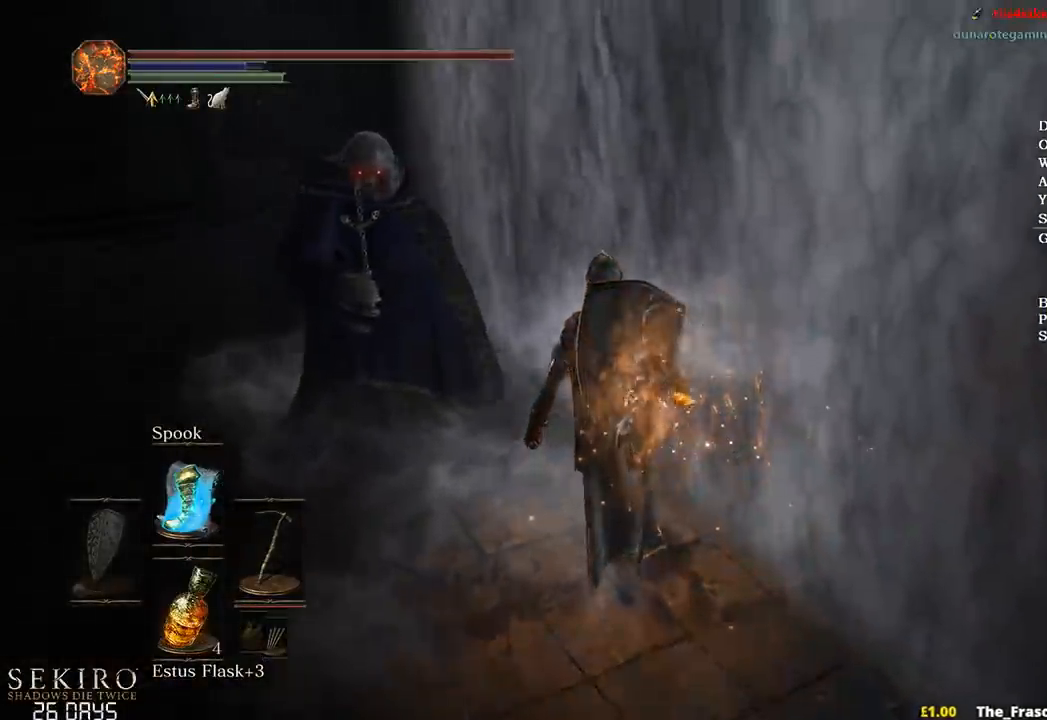
{"buttons": [], "left_stick": "up", "right_stick": "center", "events": [[383, "A", "down"], [433, "A", "up"]]}
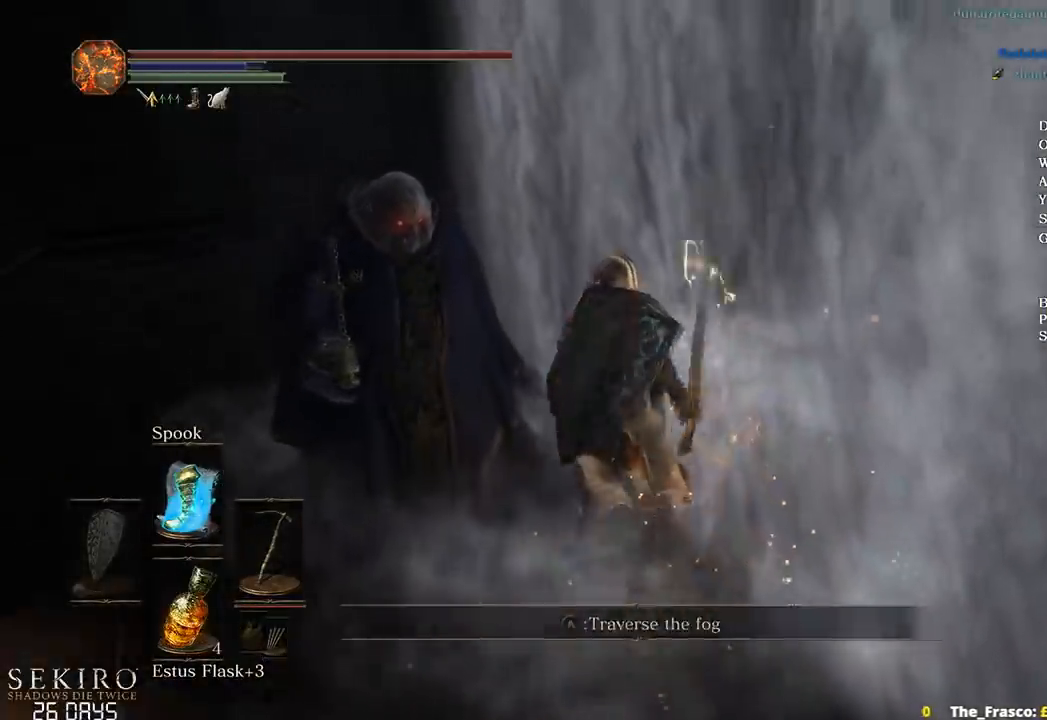
{"buttons": [], "left_stick": "center", "right_stick": "left", "events": [[33, "A", "down"], [33, "left_stick", "up-right"], [67, "A", "up"], [233, "right_stick", "left"], [400, "left_stick", "center"]]}
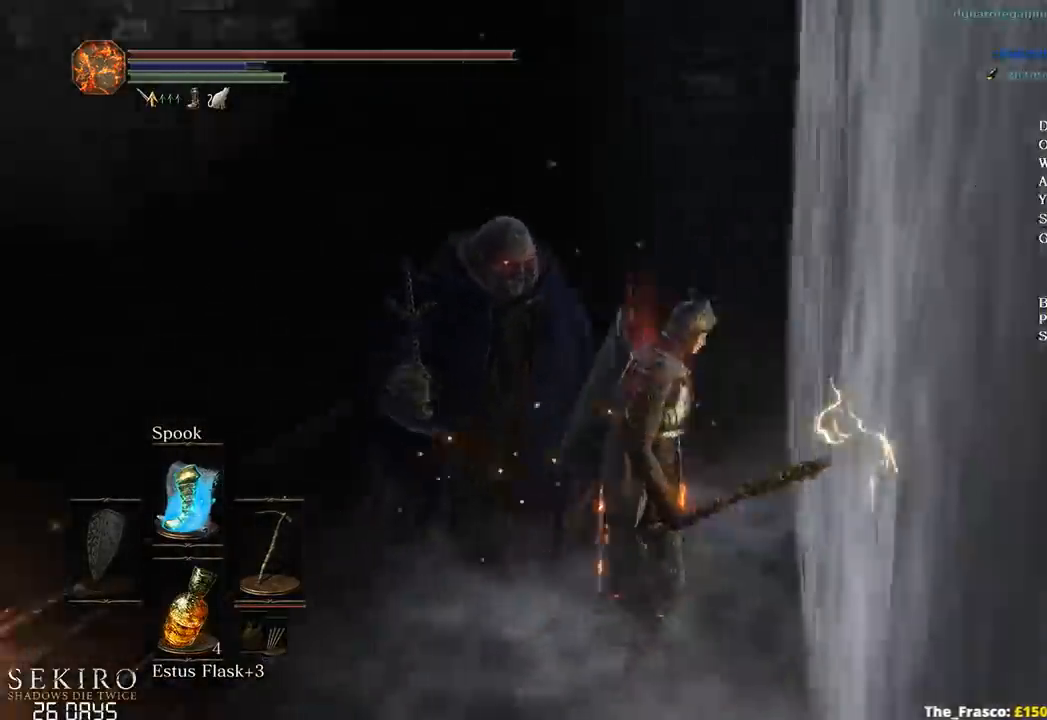
{"buttons": [], "left_stick": "center", "right_stick": "left", "events": [[100, "right_stick", "center"], [333, "right_stick", "left"]]}
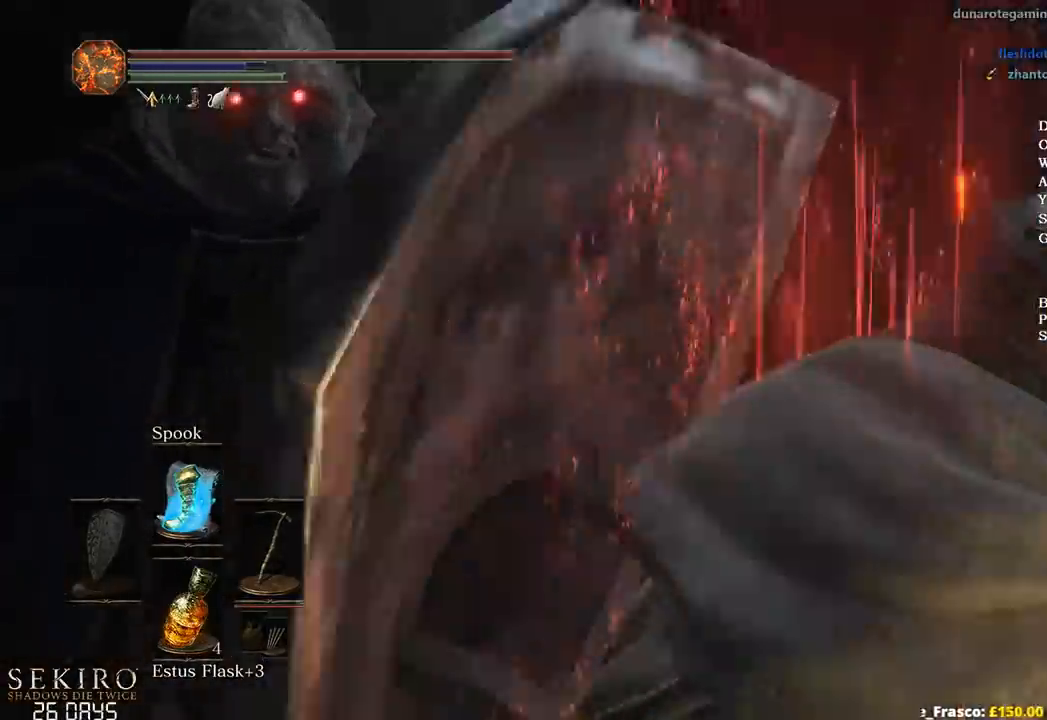
{"buttons": [], "left_stick": "right", "right_stick": "center", "events": [[117, "right_stick", "center"], [133, "left_stick", "right"], [233, "right_stick", "left"], [450, "right_stick", "center"]]}
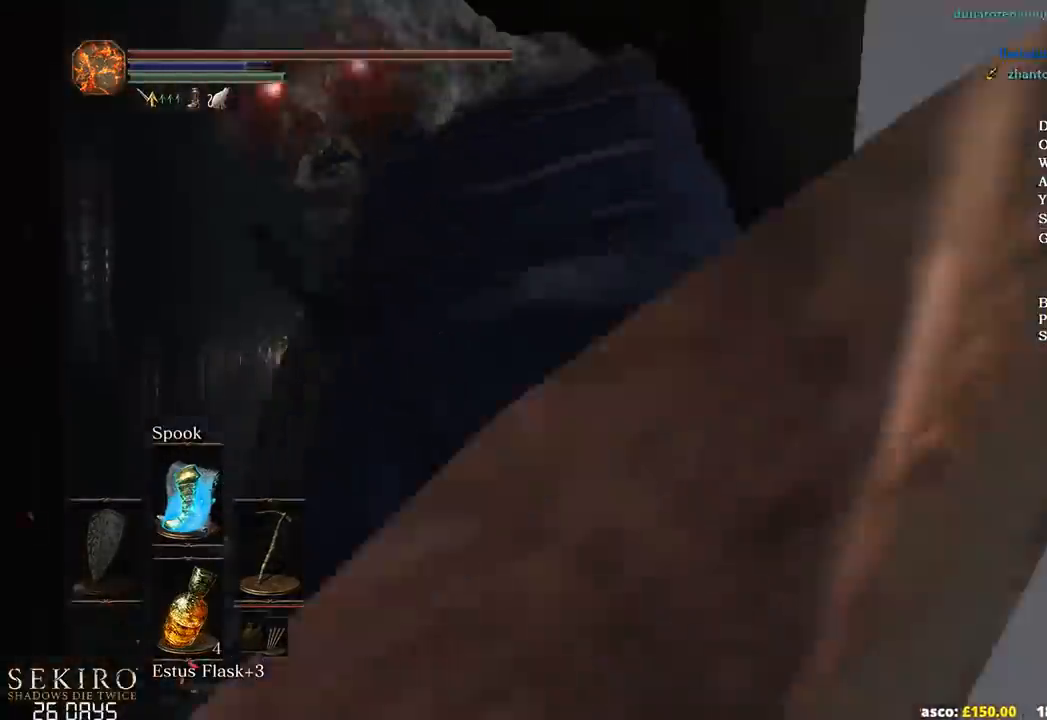
{"buttons": ["B"], "left_stick": "up-right", "right_stick": "right", "events": [[33, "right_stick", "right"], [117, "B", "down"], [333, "left_stick", "up-right"]]}
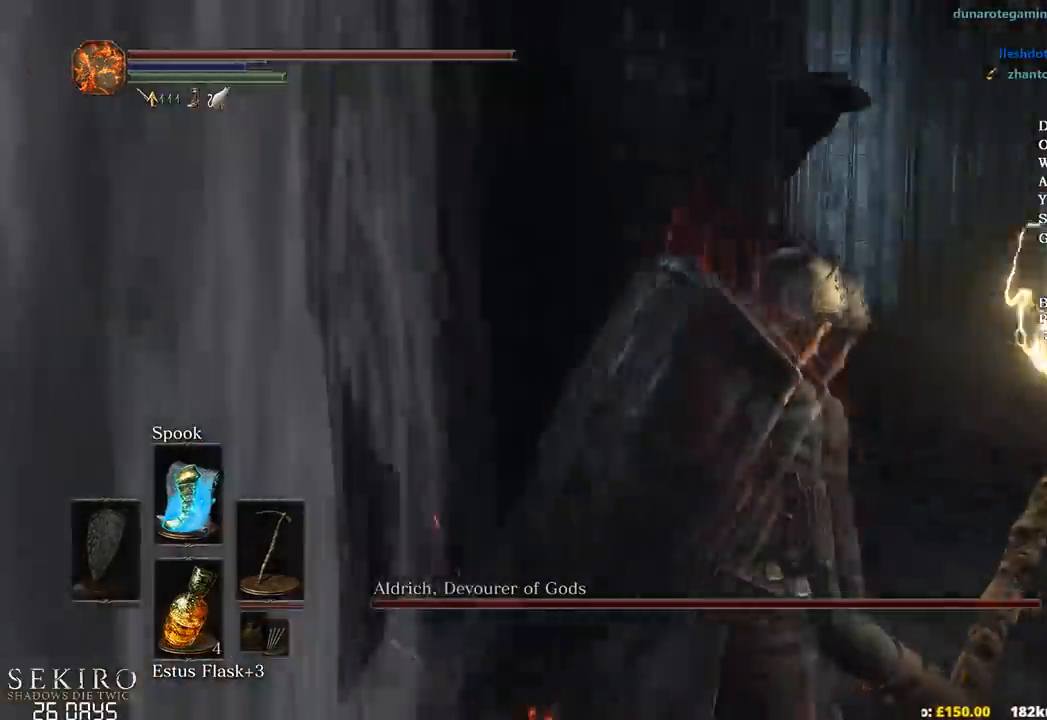
{"buttons": ["B"], "left_stick": "up", "right_stick": "center"}